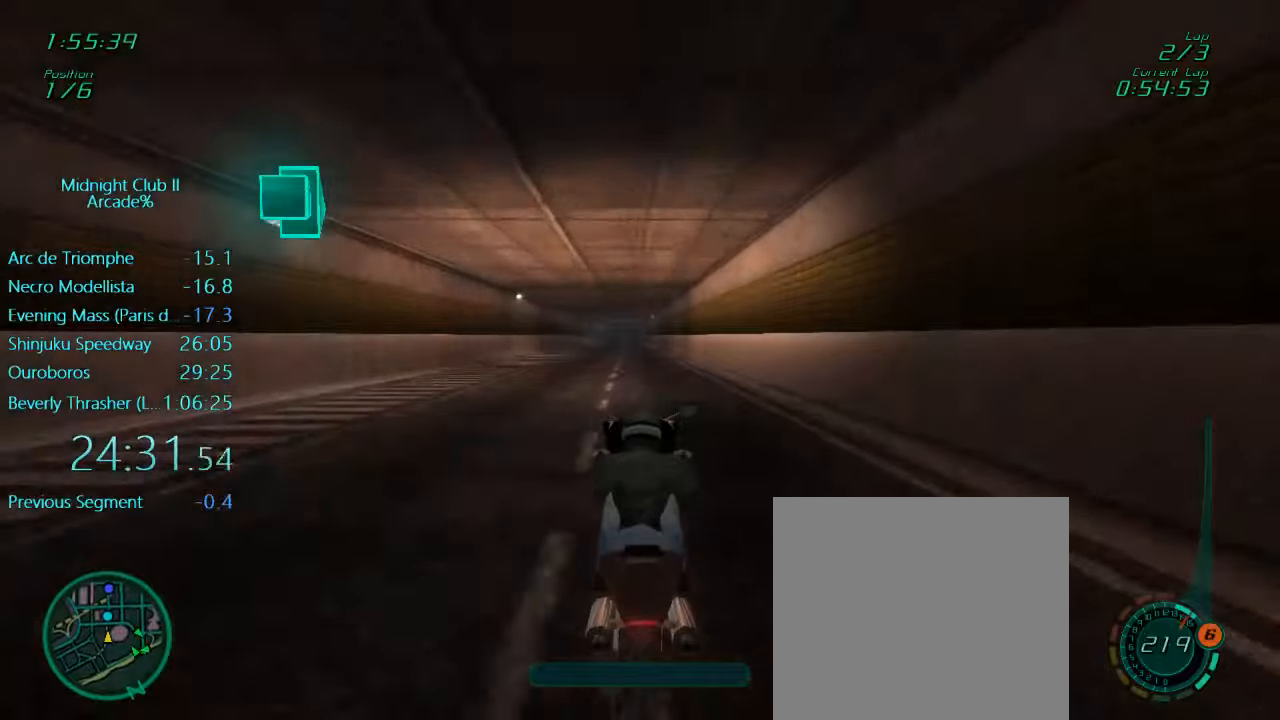
Gameplay with a controller (Xbox layout); each line is a JSON object with the inputs held at the frame after it. "events" lists button and stick changes between this image and that frame as [ms after this image, input, new state], when the widget could be followed in between. Not read: L3 R3 right_stick.
{"buttons": ["L1", "R2"], "left_stick": "center", "events": [[33, "left_stick", "left"], [200, "left_stick", "center"]]}
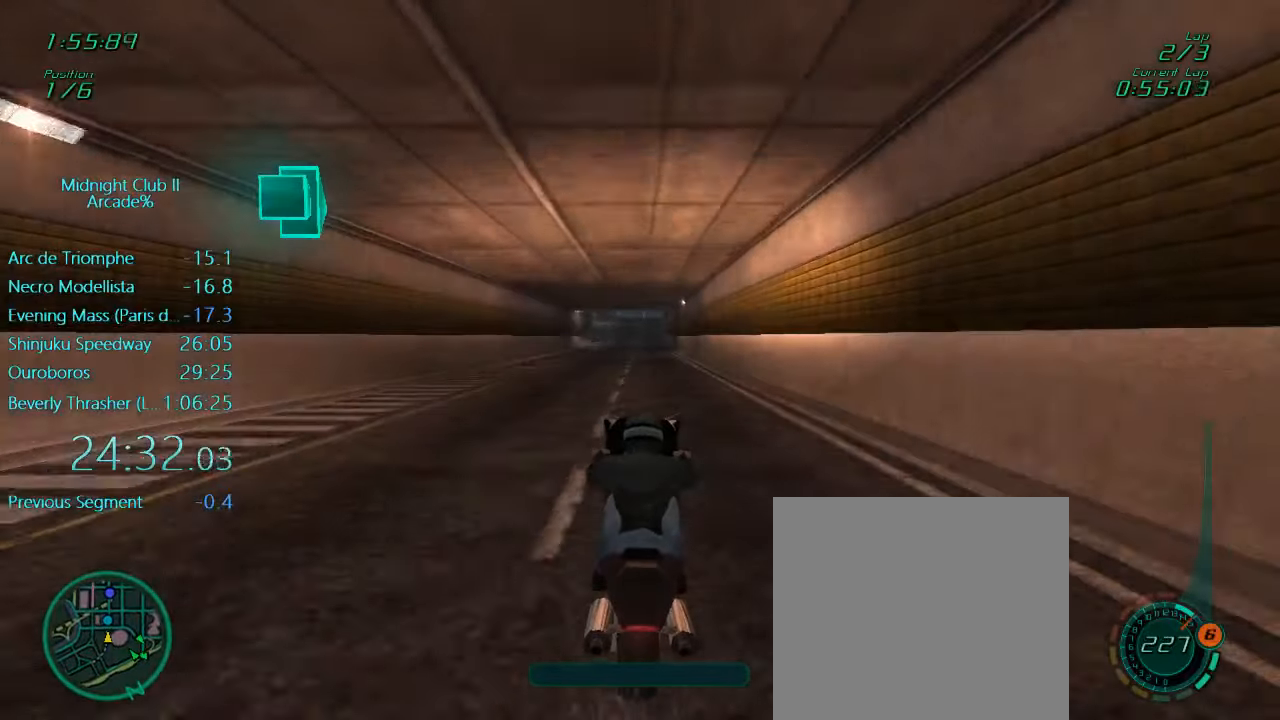
{"buttons": ["L1", "R2"], "left_stick": "center", "events": []}
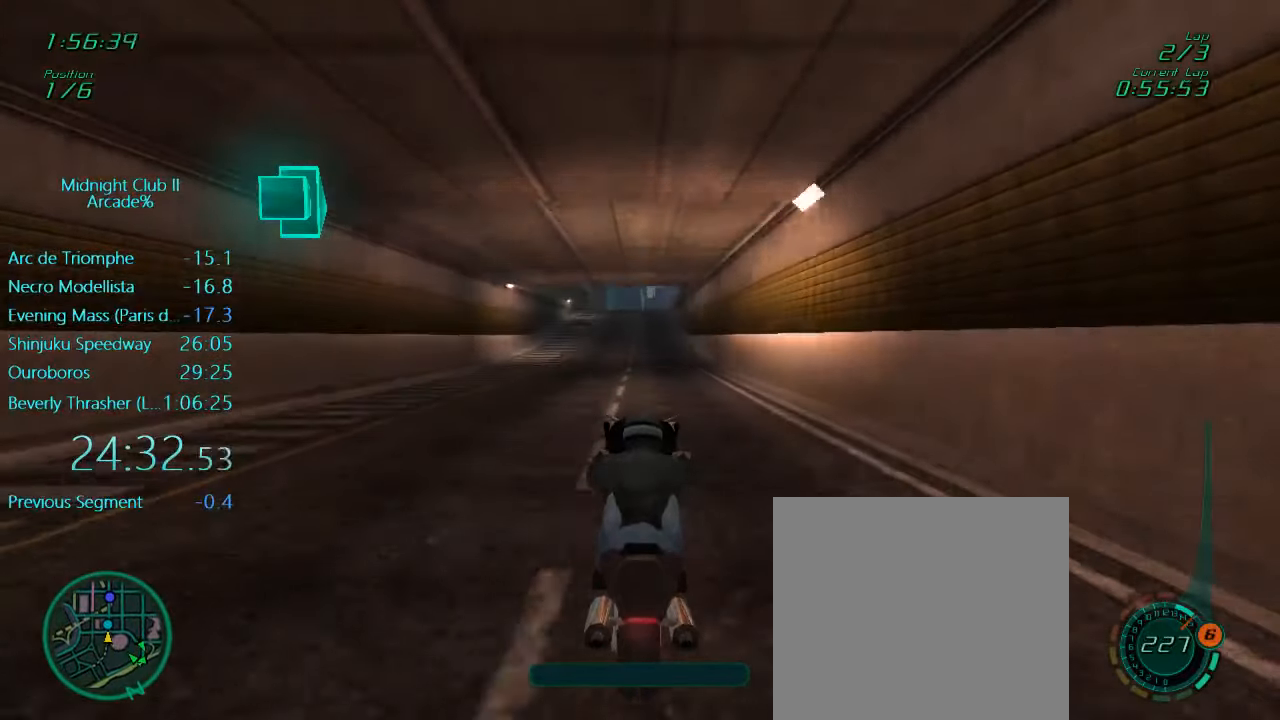
{"buttons": ["R2"], "left_stick": "center", "events": [[33, "L1", "up"]]}
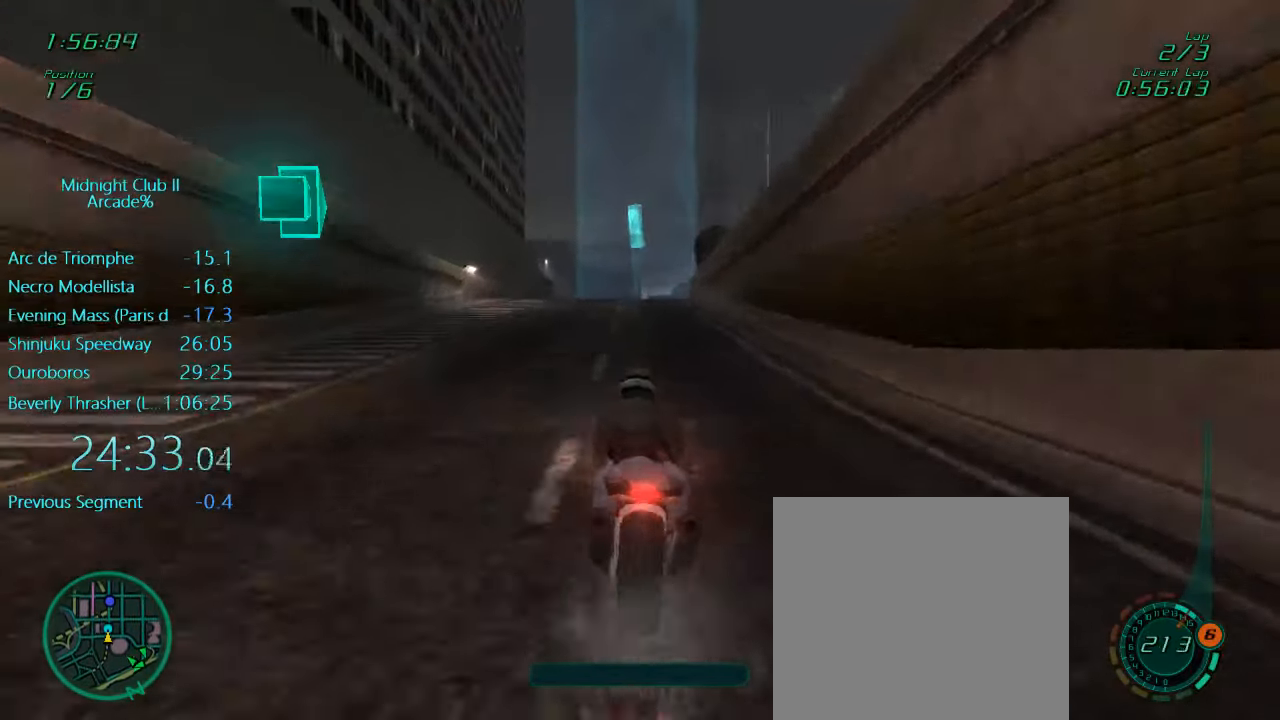
{"buttons": ["R2"], "left_stick": "center", "events": [[266, "left_stick", "right"], [433, "left_stick", "center"]]}
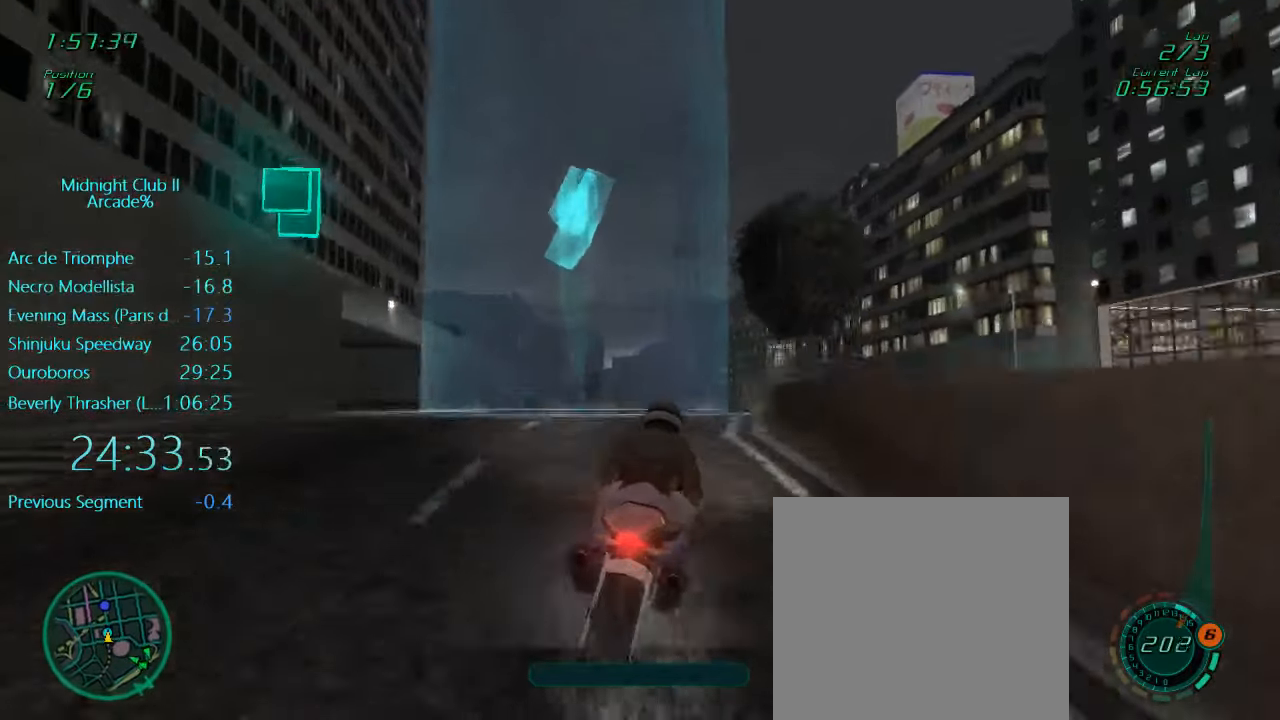
{"buttons": ["R2"], "left_stick": "center", "events": [[116, "left_stick", "left"], [283, "left_stick", "center"]]}
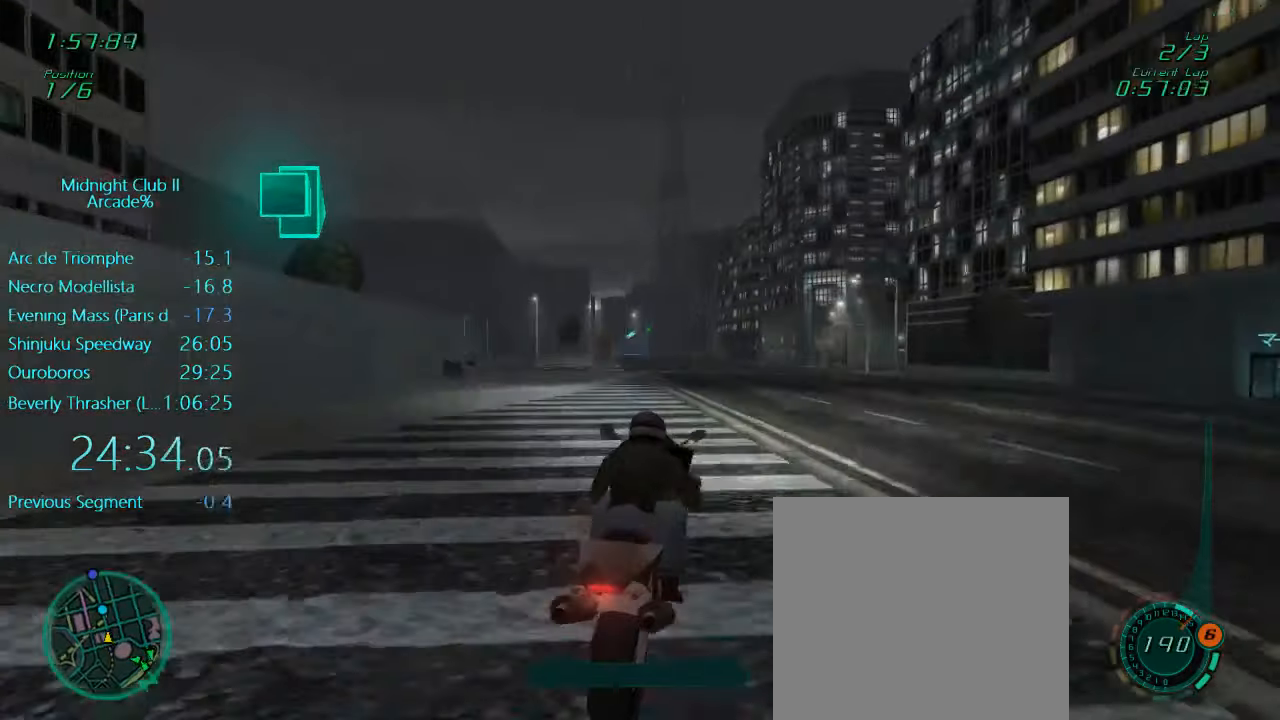
{"buttons": ["R2"], "left_stick": "center", "events": []}
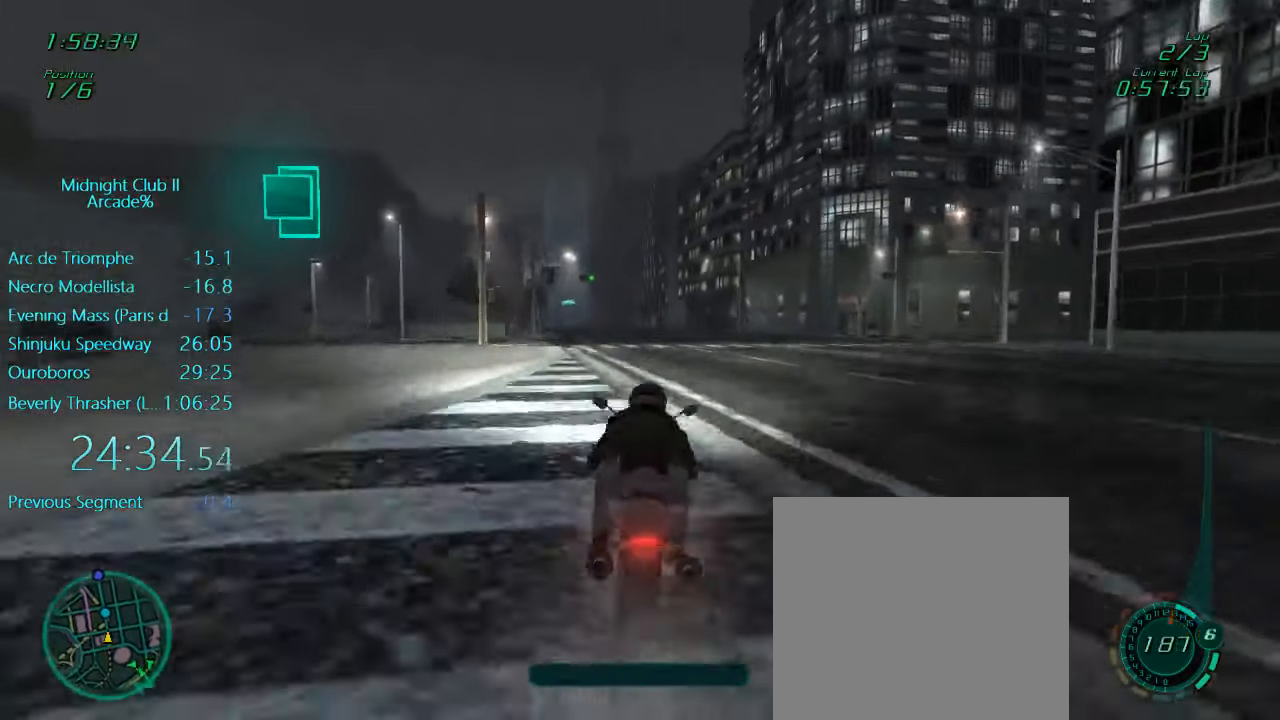
{"buttons": ["L1", "R2"], "left_stick": "down", "events": [[33, "left_stick", "left"], [333, "left_stick", "down"], [366, "L1", "down"]]}
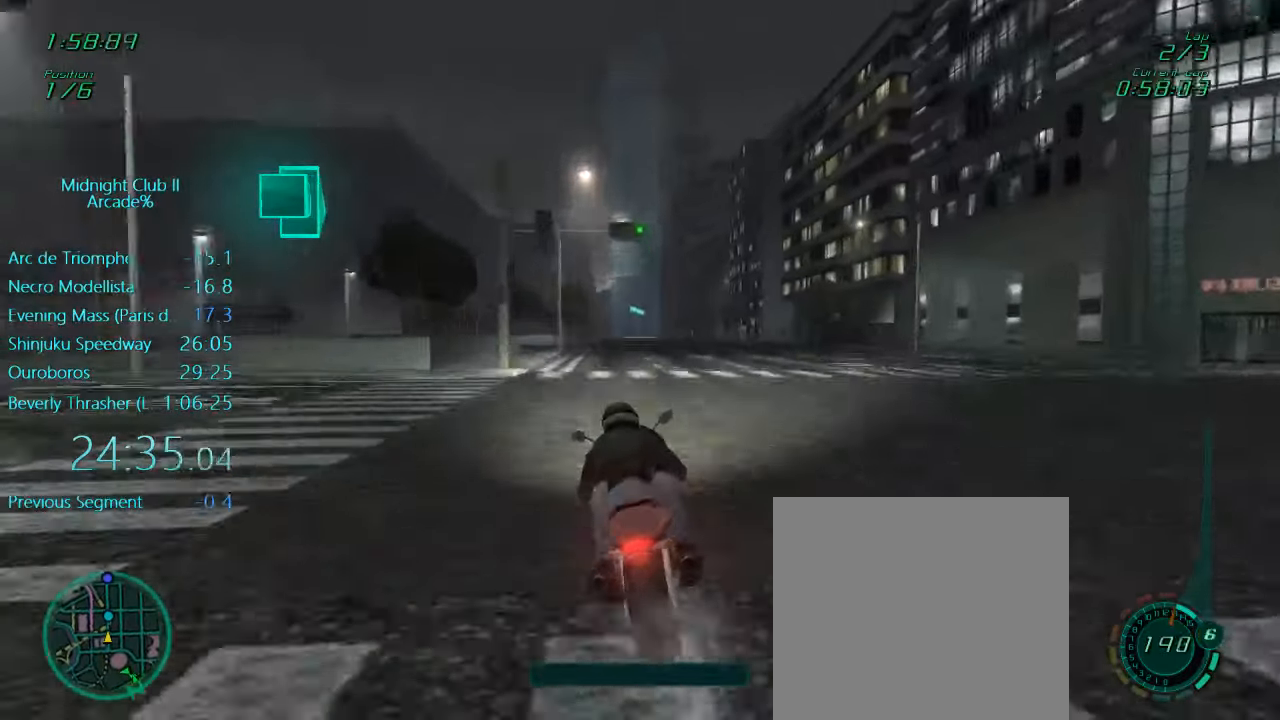
{"buttons": ["L1", "R2"], "left_stick": "center", "events": [[150, "left_stick", "left"], [316, "left_stick", "center"]]}
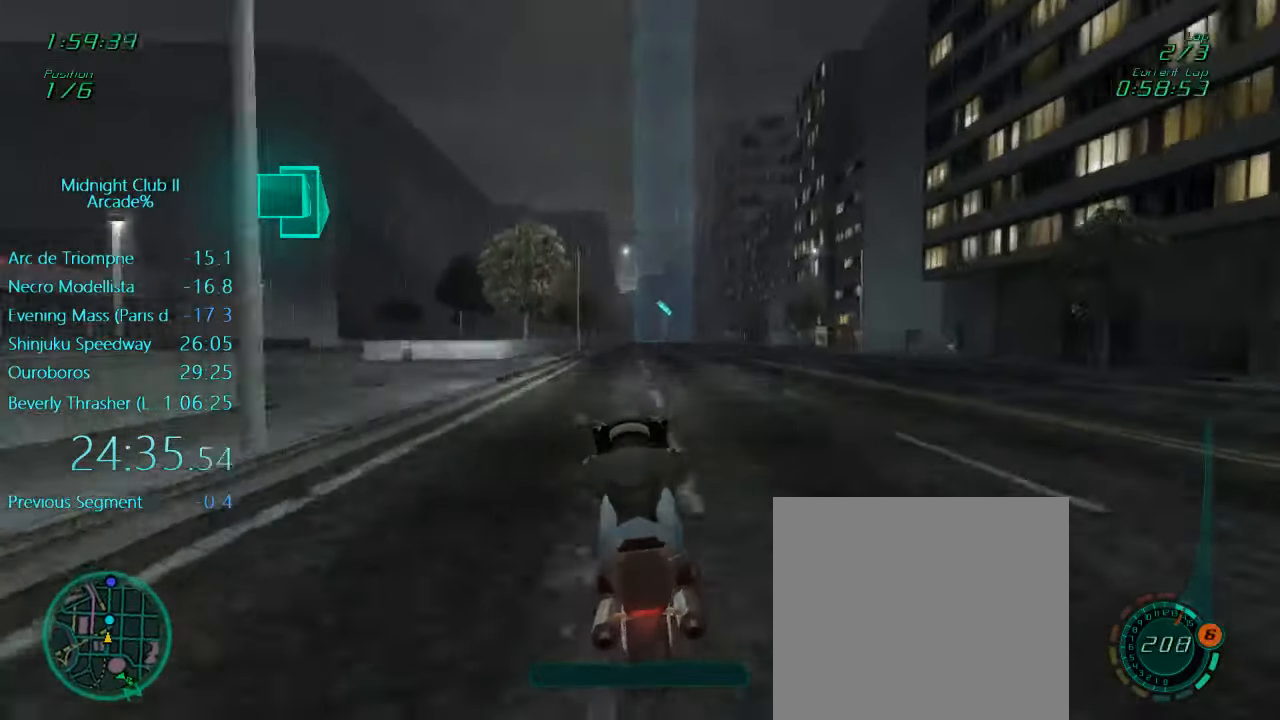
{"buttons": ["L1", "R2"], "left_stick": "center", "events": []}
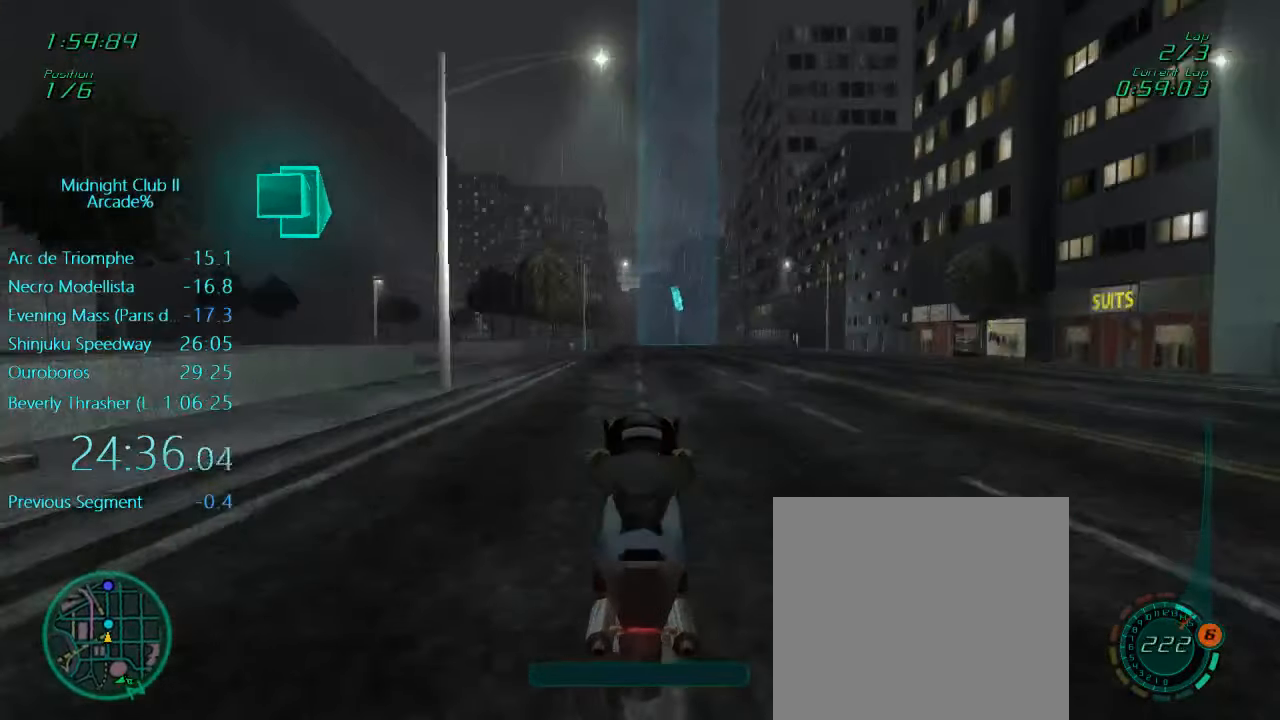
{"buttons": ["R2"], "left_stick": "center", "events": [[233, "L1", "up"], [233, "left_stick", "left"], [433, "left_stick", "center"]]}
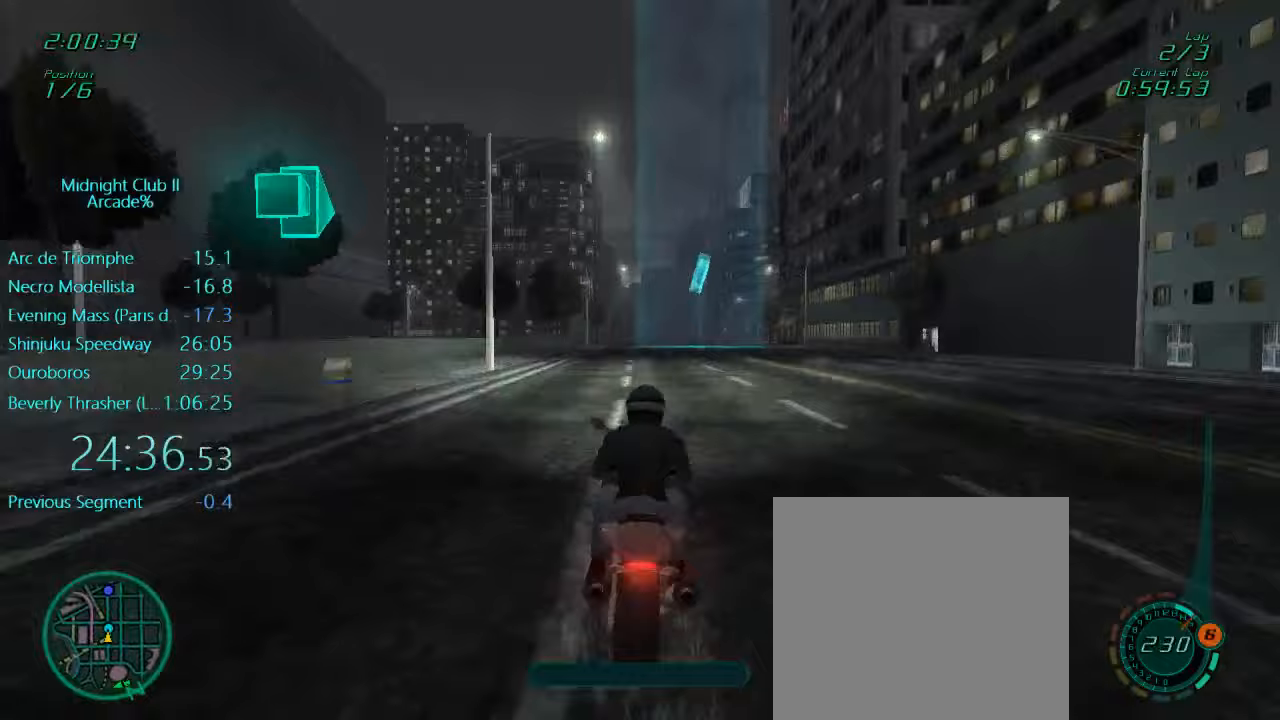
{"buttons": ["L1", "R2"], "left_stick": "down-left", "events": [[200, "L1", "down"], [200, "left_stick", "down"], [467, "left_stick", "down-left"]]}
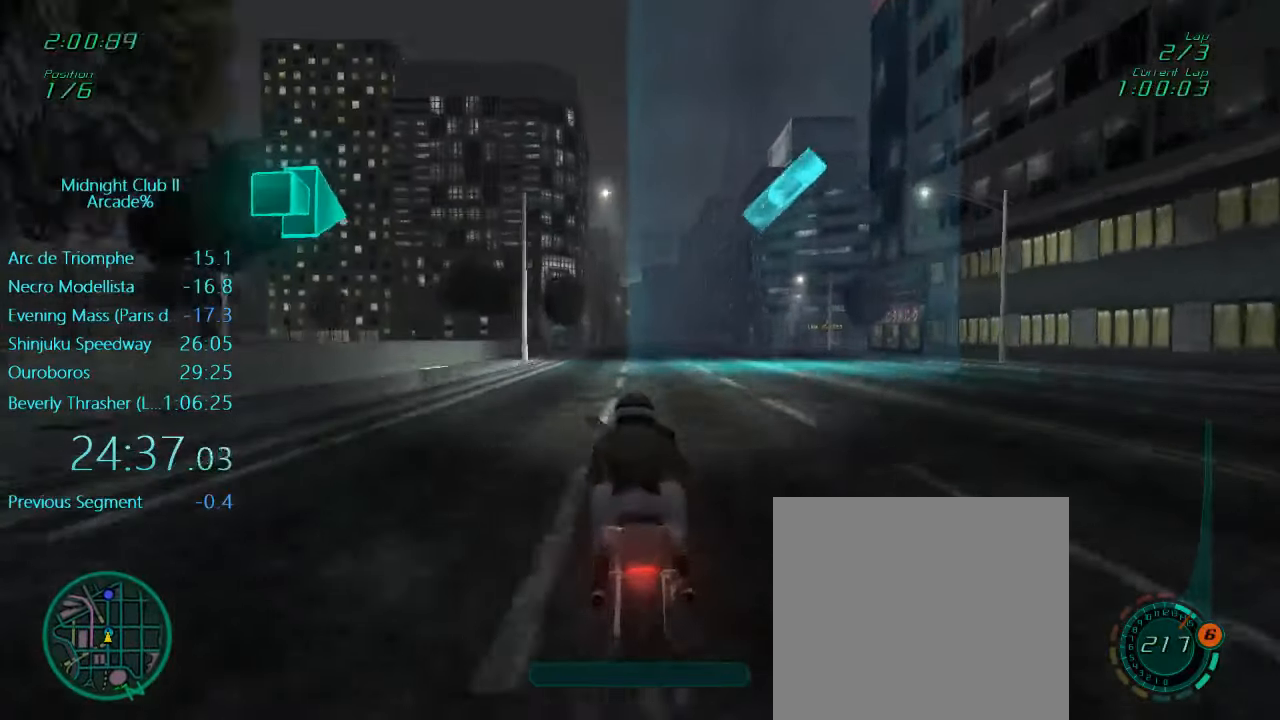
{"buttons": ["L1", "R2"], "left_stick": "center", "events": [[67, "left_stick", "center"]]}
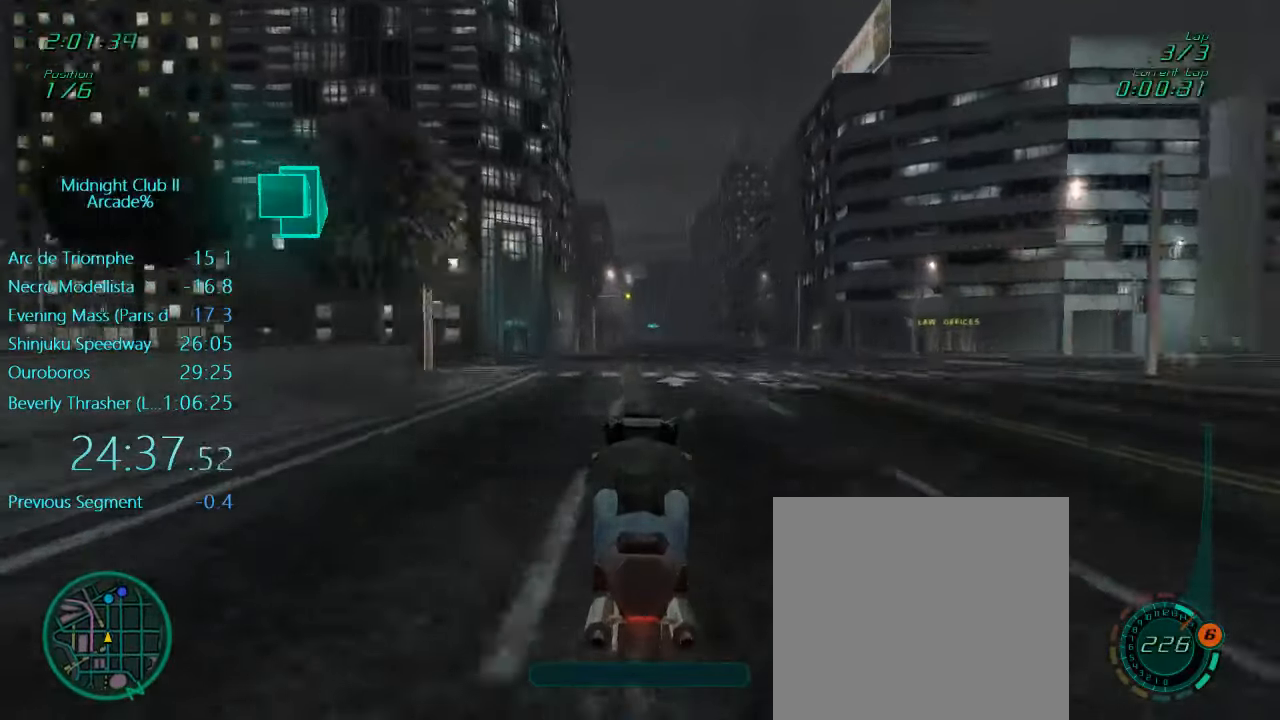
{"buttons": ["R2"], "left_stick": "center", "events": [[317, "L1", "up"]]}
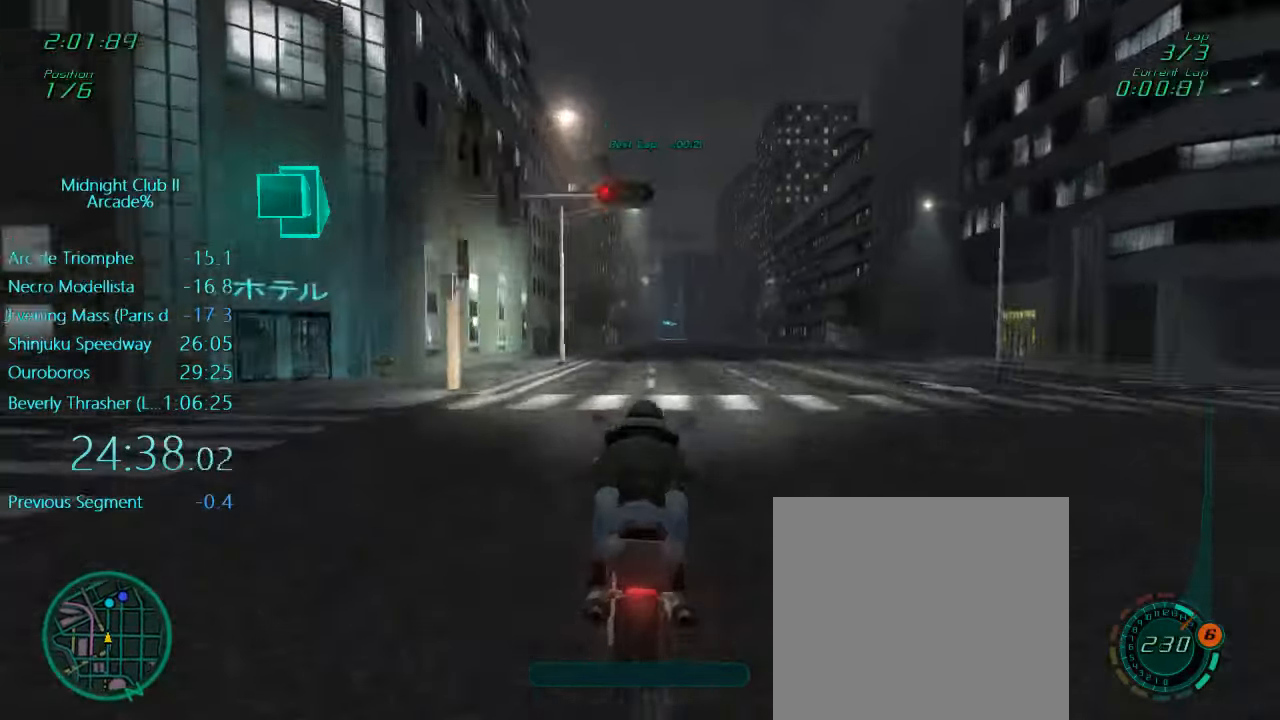
{"buttons": ["L1", "R2"], "left_stick": "down", "events": [[367, "L1", "down"], [400, "left_stick", "down"]]}
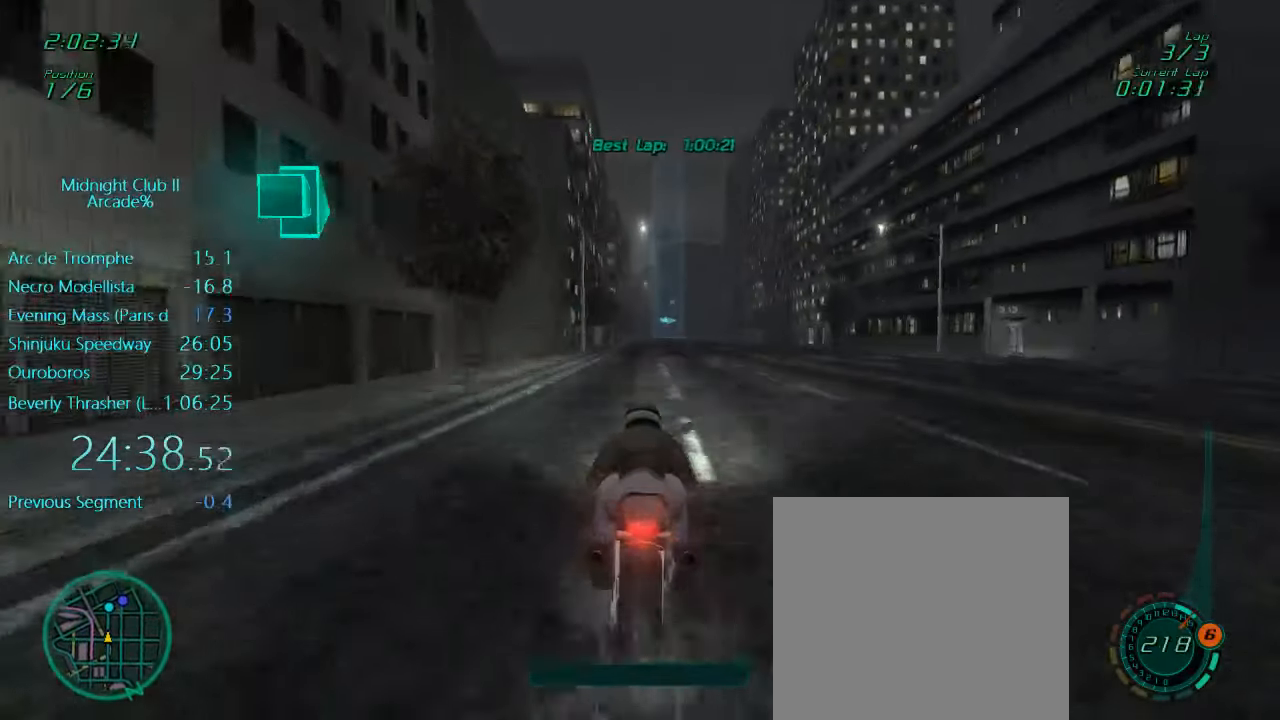
{"buttons": ["L1", "R2"], "left_stick": "center", "events": [[233, "left_stick", "center"]]}
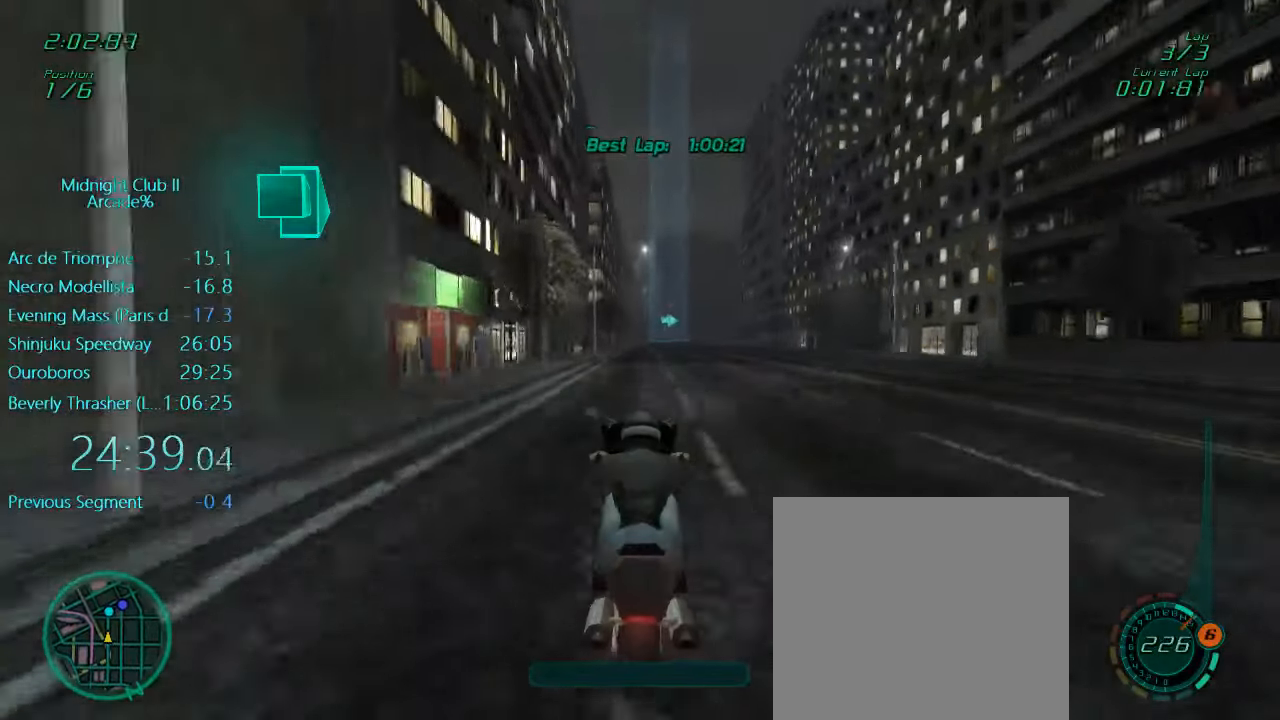
{"buttons": ["R2"], "left_stick": "center", "events": [[367, "L1", "up"]]}
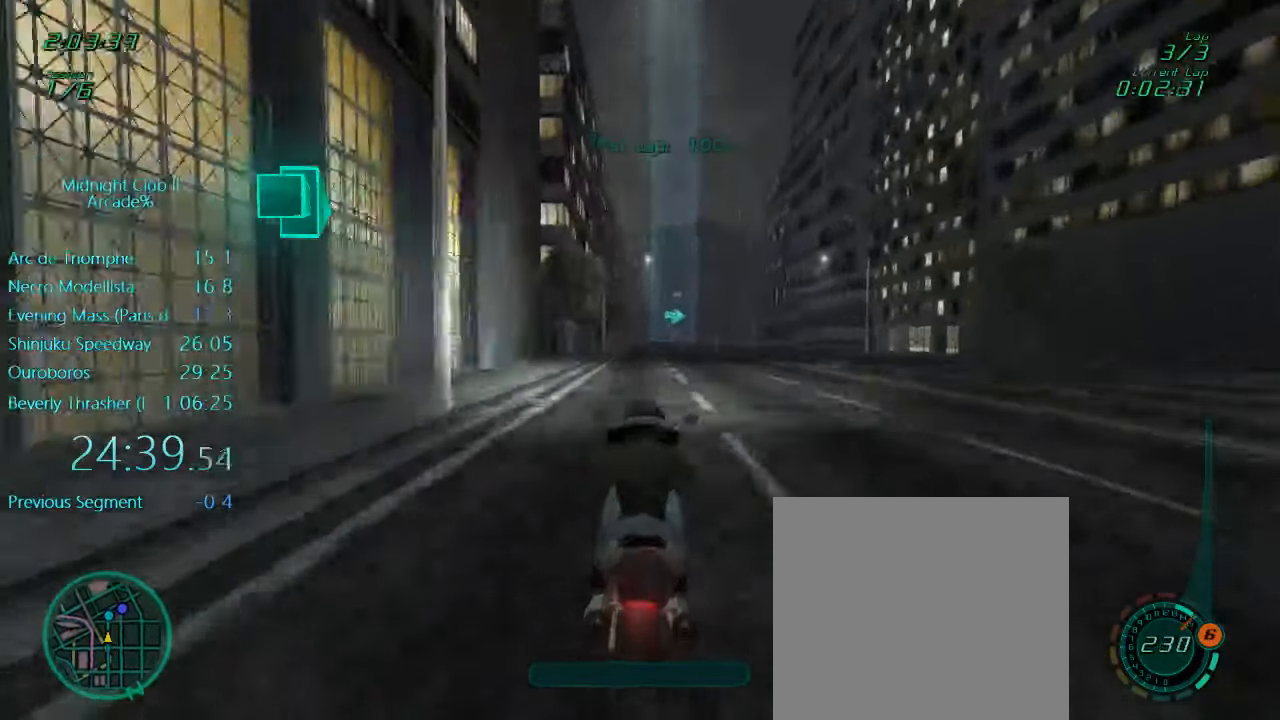
{"buttons": ["L1", "R2"], "left_stick": "down", "events": [[333, "L1", "down"], [333, "left_stick", "down"]]}
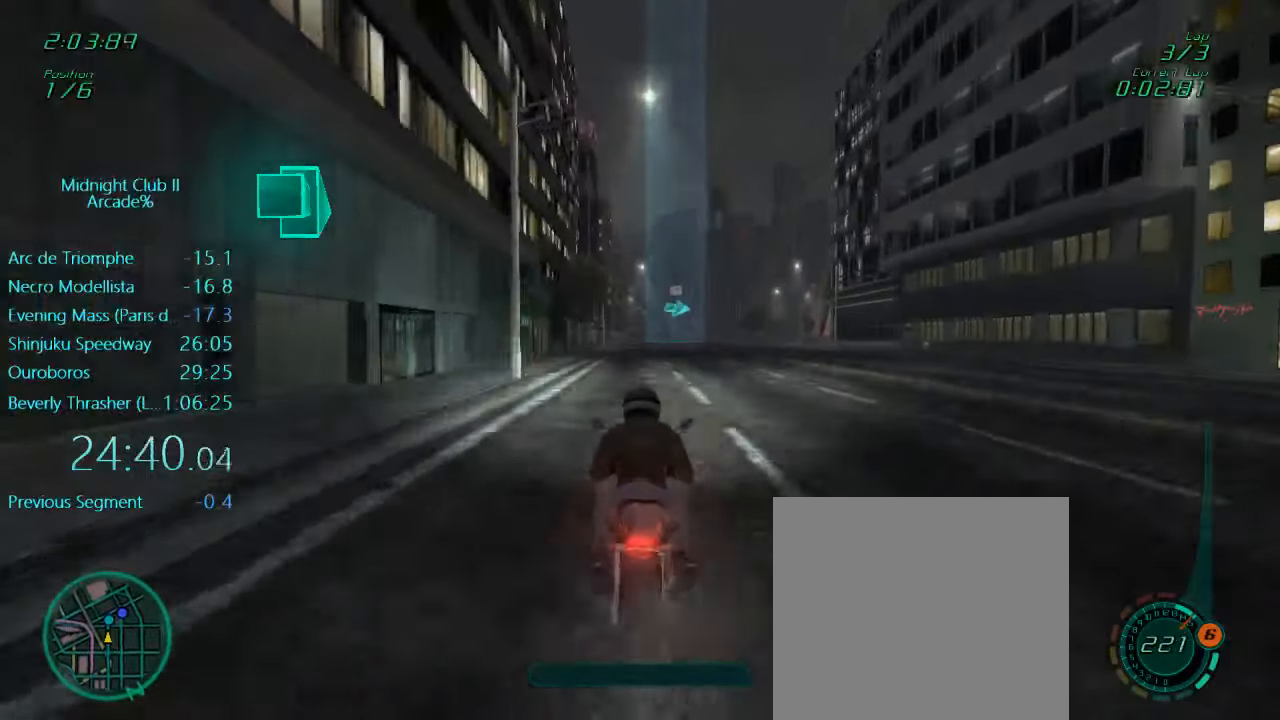
{"buttons": ["L1", "R2"], "left_stick": "center", "events": [[133, "left_stick", "center"]]}
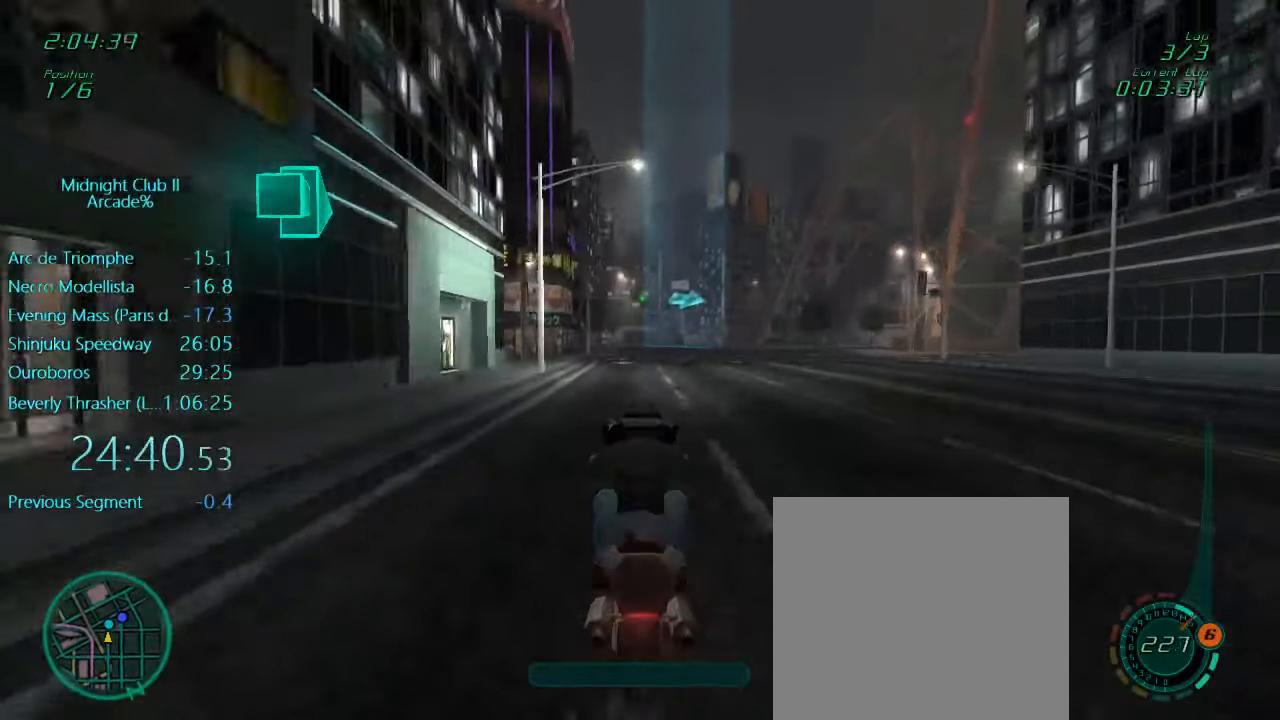
{"buttons": ["R2"], "left_stick": "center", "events": [[67, "L1", "up"], [350, "left_stick", "right"], [500, "left_stick", "center"]]}
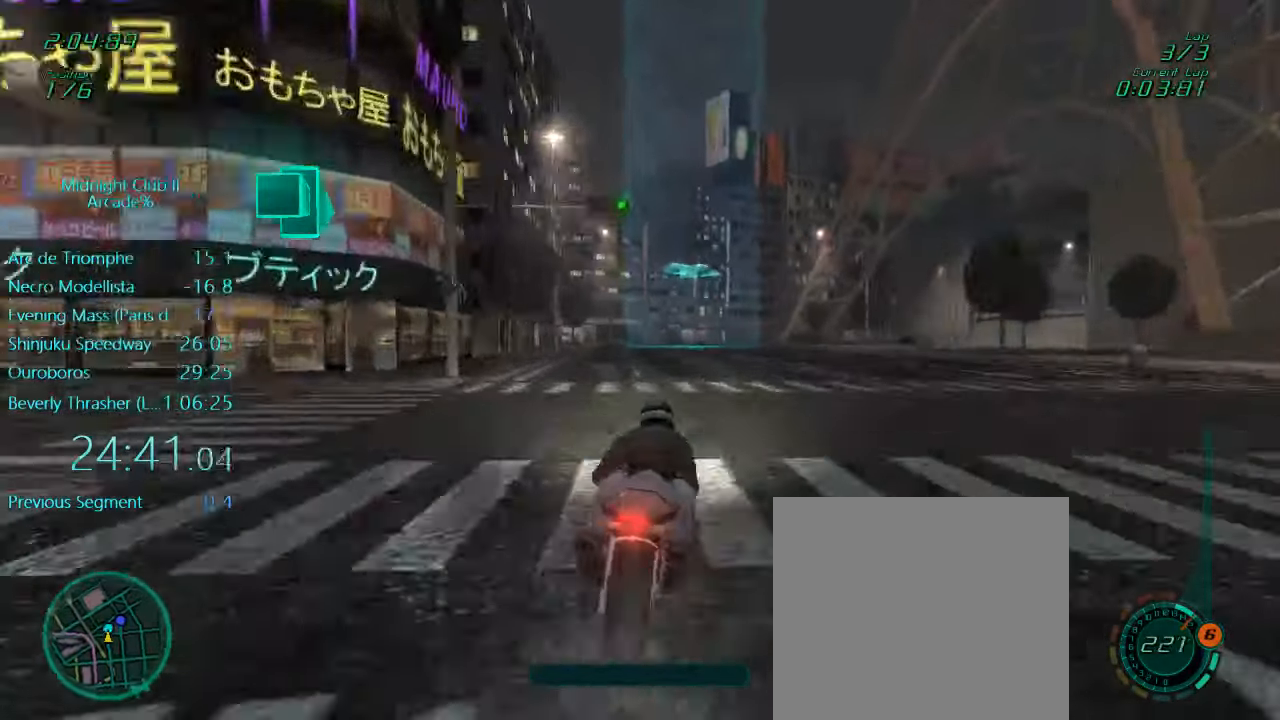
{"buttons": ["R2"], "left_stick": "right", "events": [[100, "left_stick", "right"], [250, "left_stick", "center"], [367, "left_stick", "right"]]}
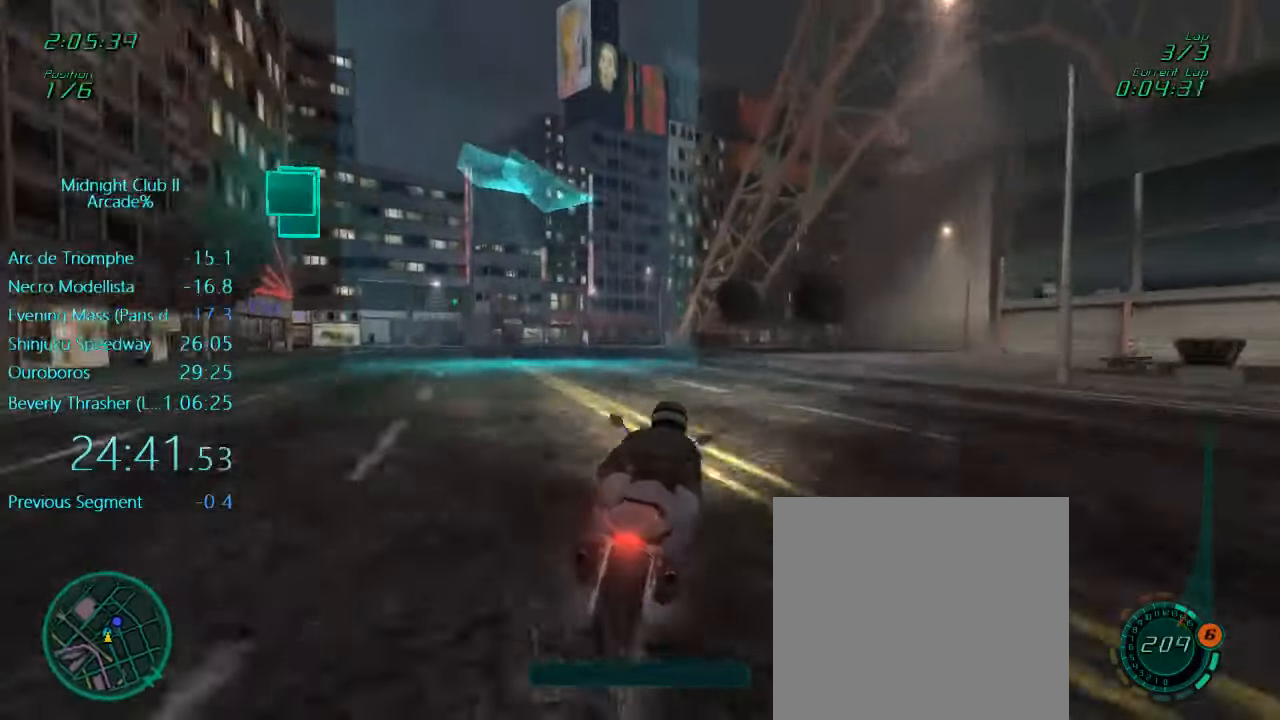
{"buttons": ["R2"], "left_stick": "center", "events": [[467, "left_stick", "center"]]}
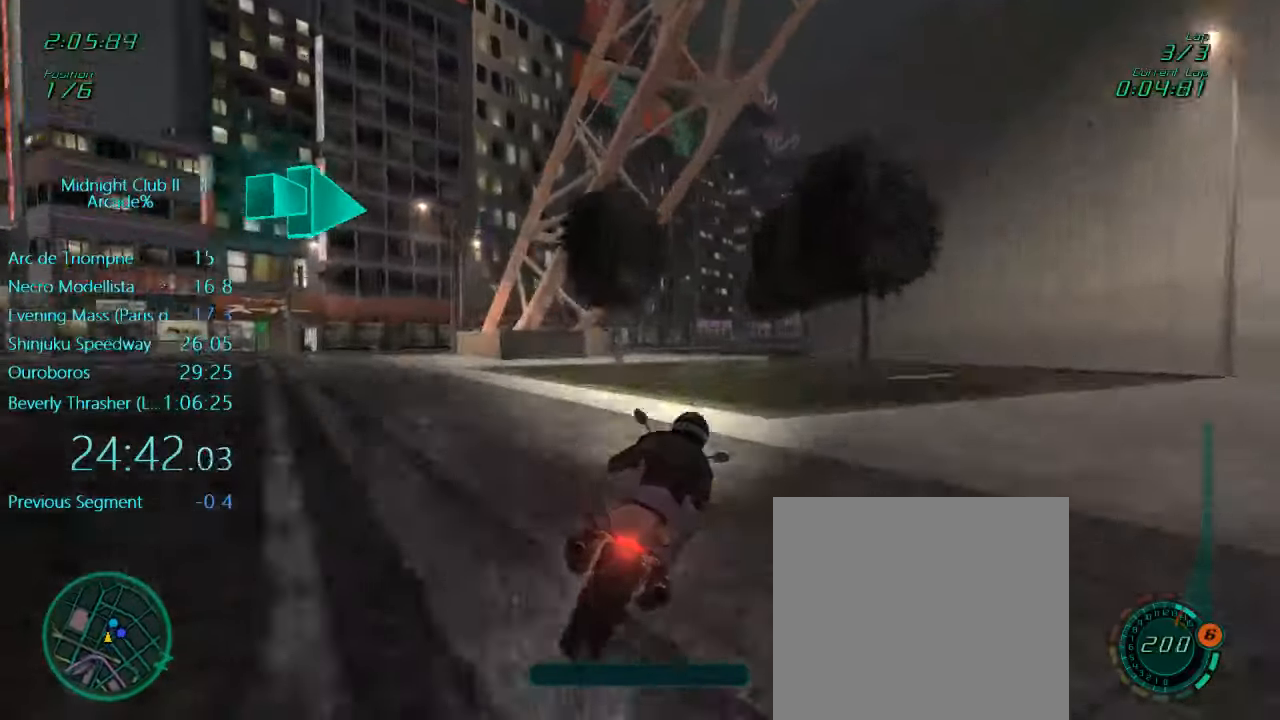
{"buttons": ["L1"], "left_stick": "right", "events": [[134, "left_stick", "right"], [284, "left_stick", "center"], [367, "R2", "up"], [434, "L1", "down"], [467, "left_stick", "right"]]}
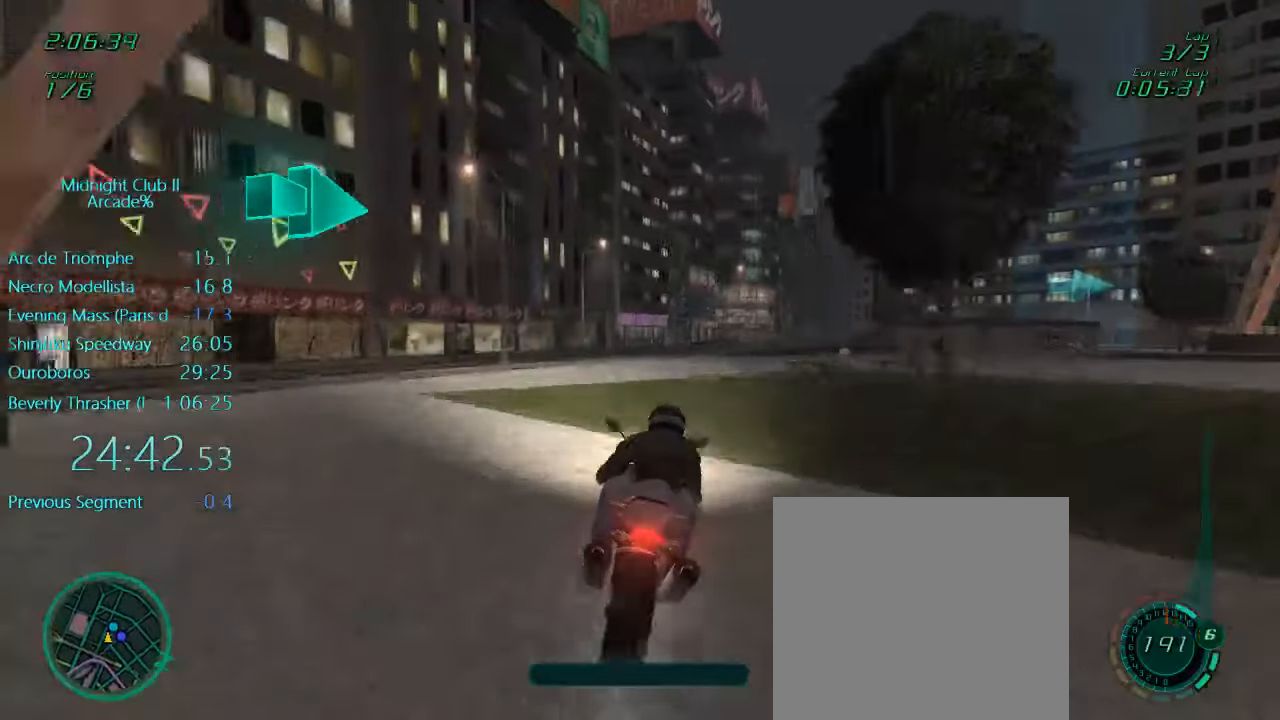
{"buttons": ["X", "L1", "L2"], "left_stick": "right", "events": [[167, "L2", "down"], [250, "L2", "up"], [250, "left_stick", "center"], [350, "left_stick", "right"], [467, "L2", "down"], [467, "X", "down"]]}
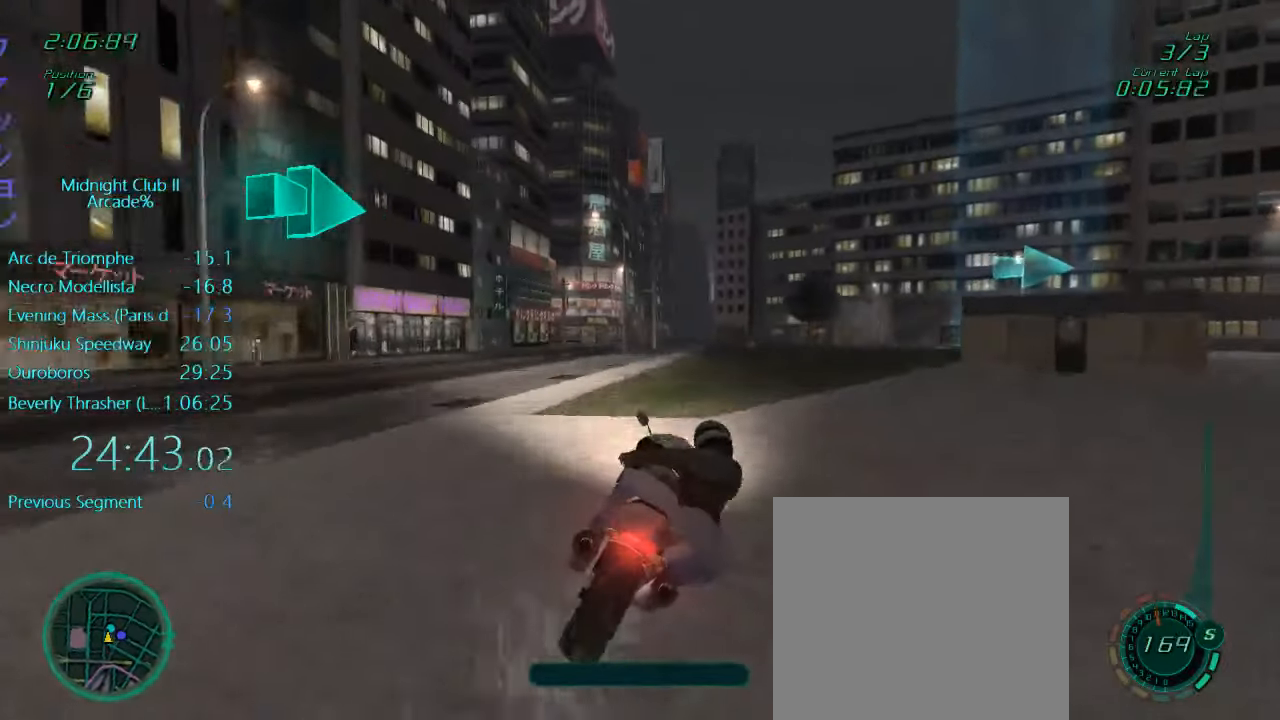
{"buttons": ["L1"], "left_stick": "right", "events": [[100, "X", "up"], [134, "L2", "up"], [334, "X", "down"], [467, "X", "up"]]}
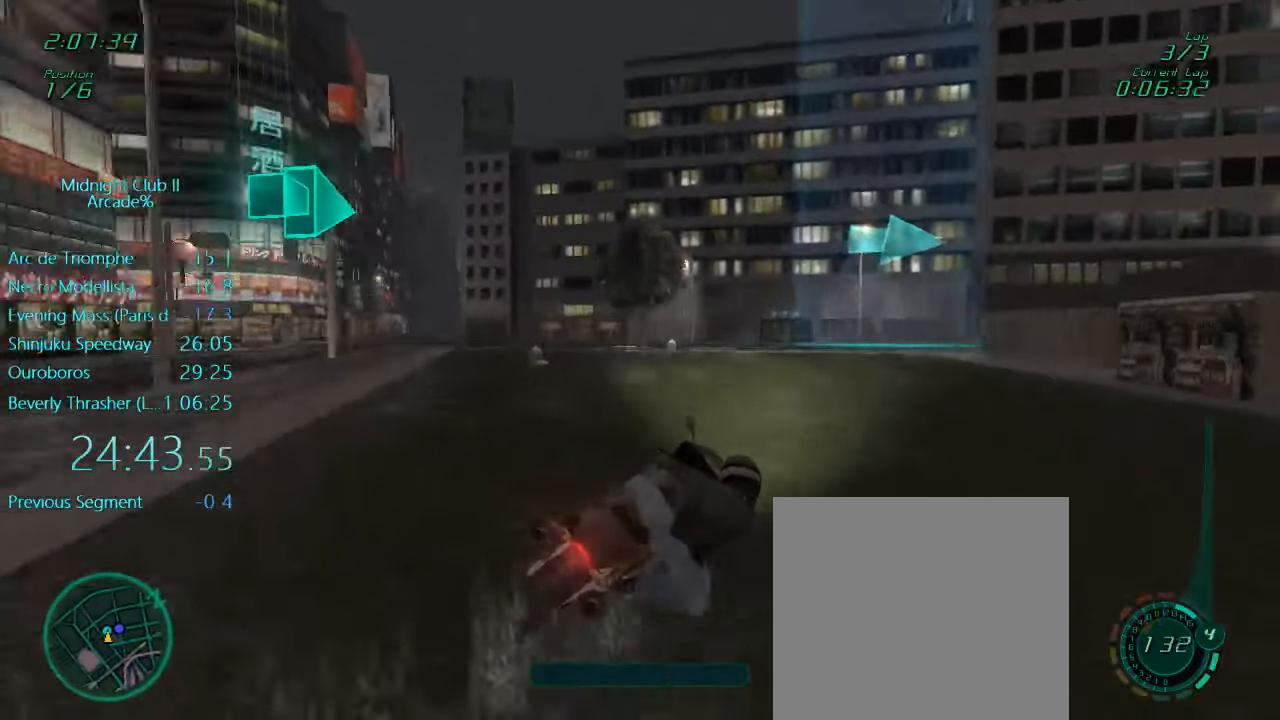
{"buttons": ["L1"], "left_stick": "right", "events": [[334, "X", "down"], [434, "X", "up"]]}
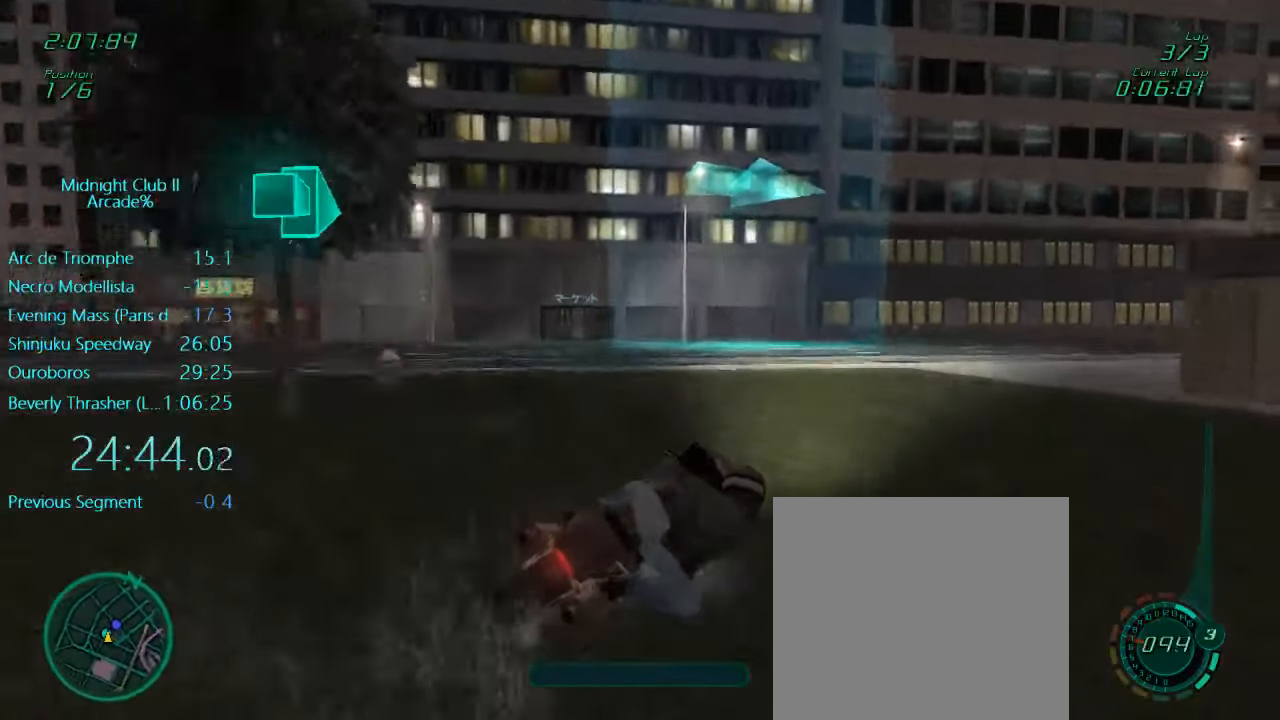
{"buttons": ["L1", "R2"], "left_stick": "right", "events": [[200, "R2", "down"]]}
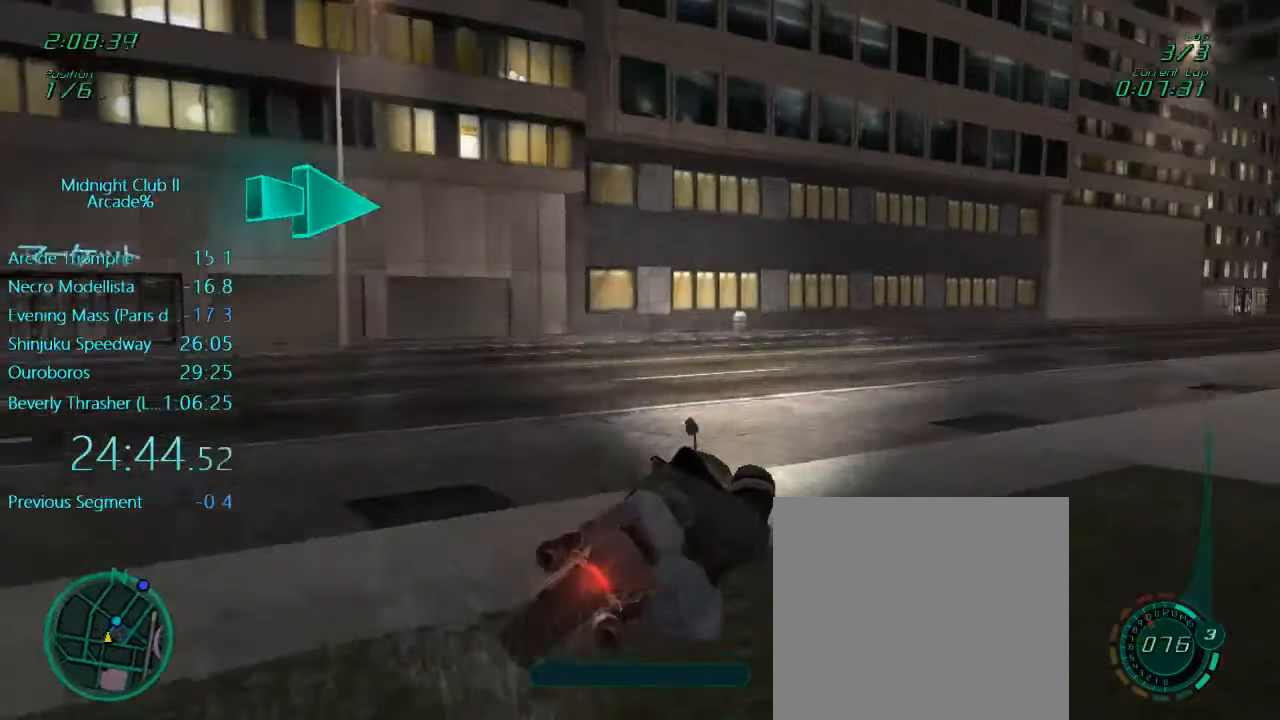
{"buttons": ["L1", "R2"], "left_stick": "right", "events": [[400, "A", "down"], [467, "A", "up"]]}
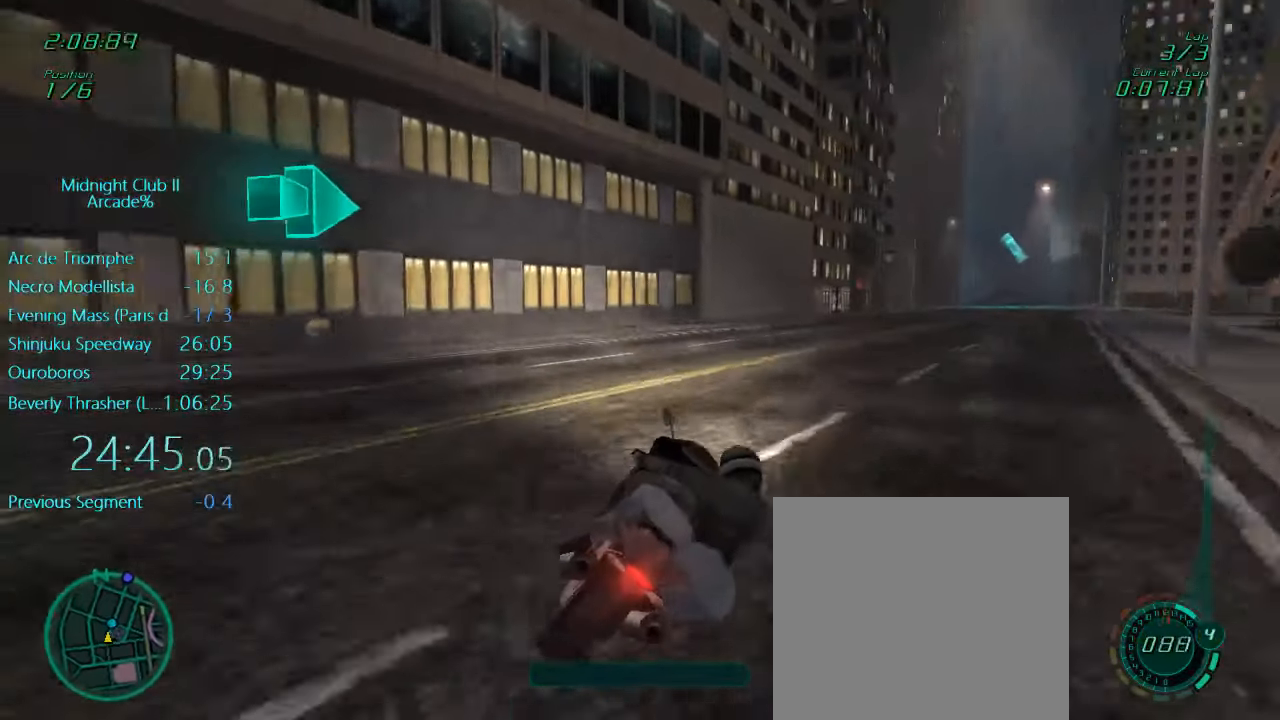
{"buttons": ["L1", "R2"], "left_stick": "right", "events": [[234, "left_stick", "down-right"], [467, "left_stick", "right"]]}
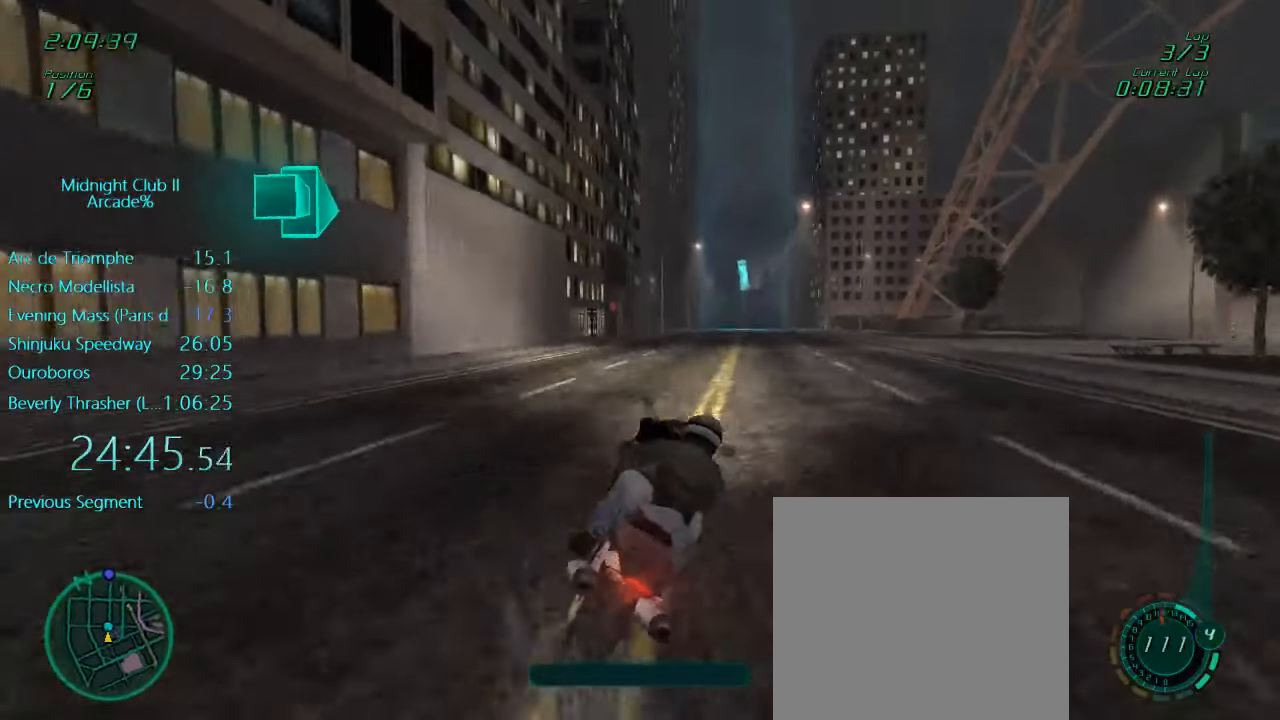
{"buttons": ["L1", "R2"], "left_stick": "center", "events": [[234, "left_stick", "center"], [434, "A", "down"], [467, "A", "up"]]}
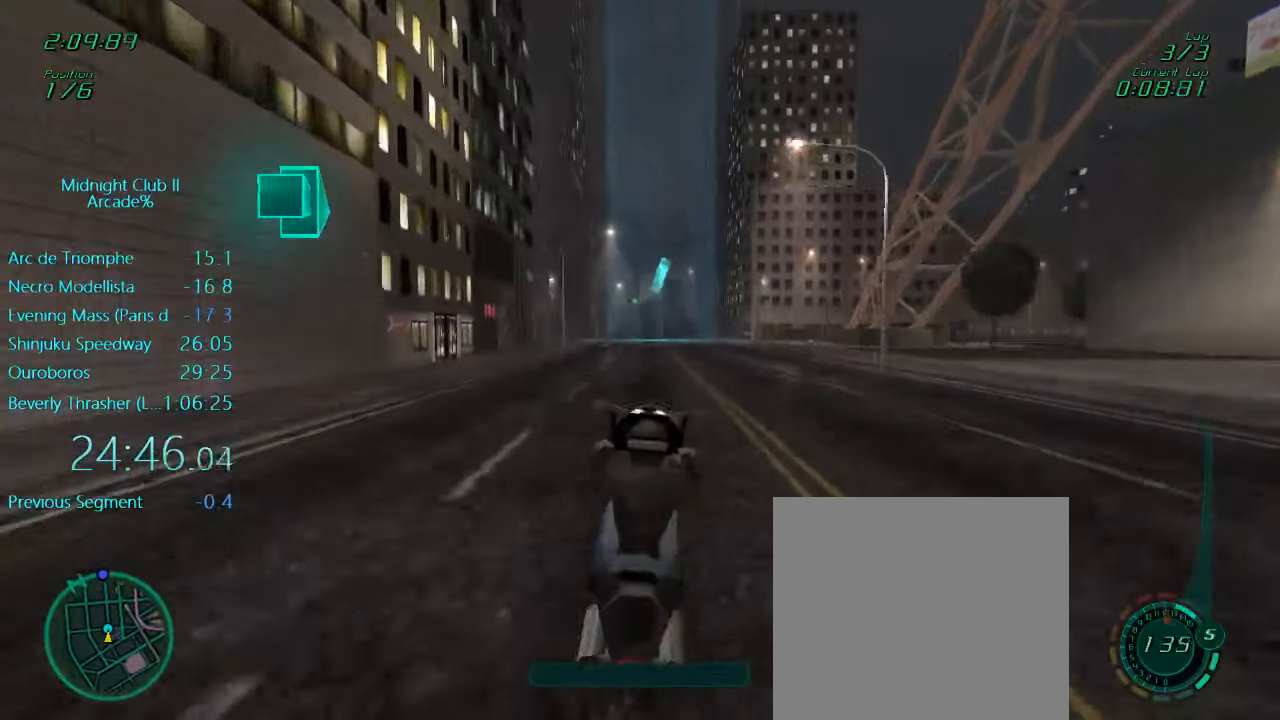
{"buttons": ["L1", "R2"], "left_stick": "left", "events": [[350, "left_stick", "left"]]}